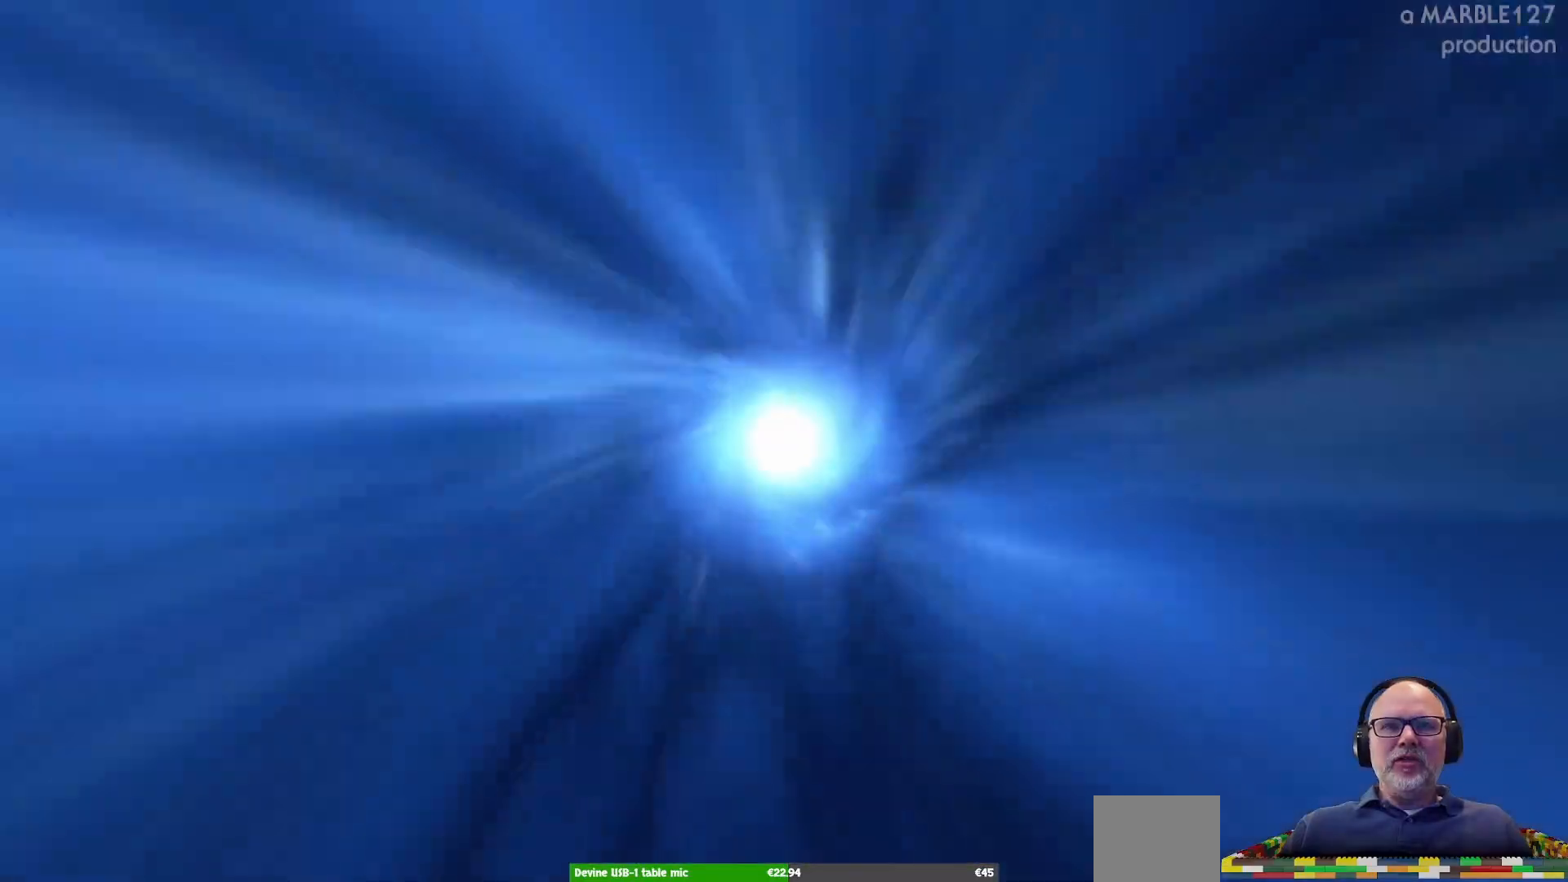
Gameplay with a controller (Xbox layout); each line is a JSON object with the inputs held at the frame after it (dt_ms = milliseconds from this image to that frame). "events" lists button and stick changes between this image and that frame as [ms after this image, input, new state], when the widget could be followed in between. Not read: L2 L3 R2 R3.
{"dt_ms": 500, "buttons": [], "left_stick": "center", "right_stick": "center", "events": []}
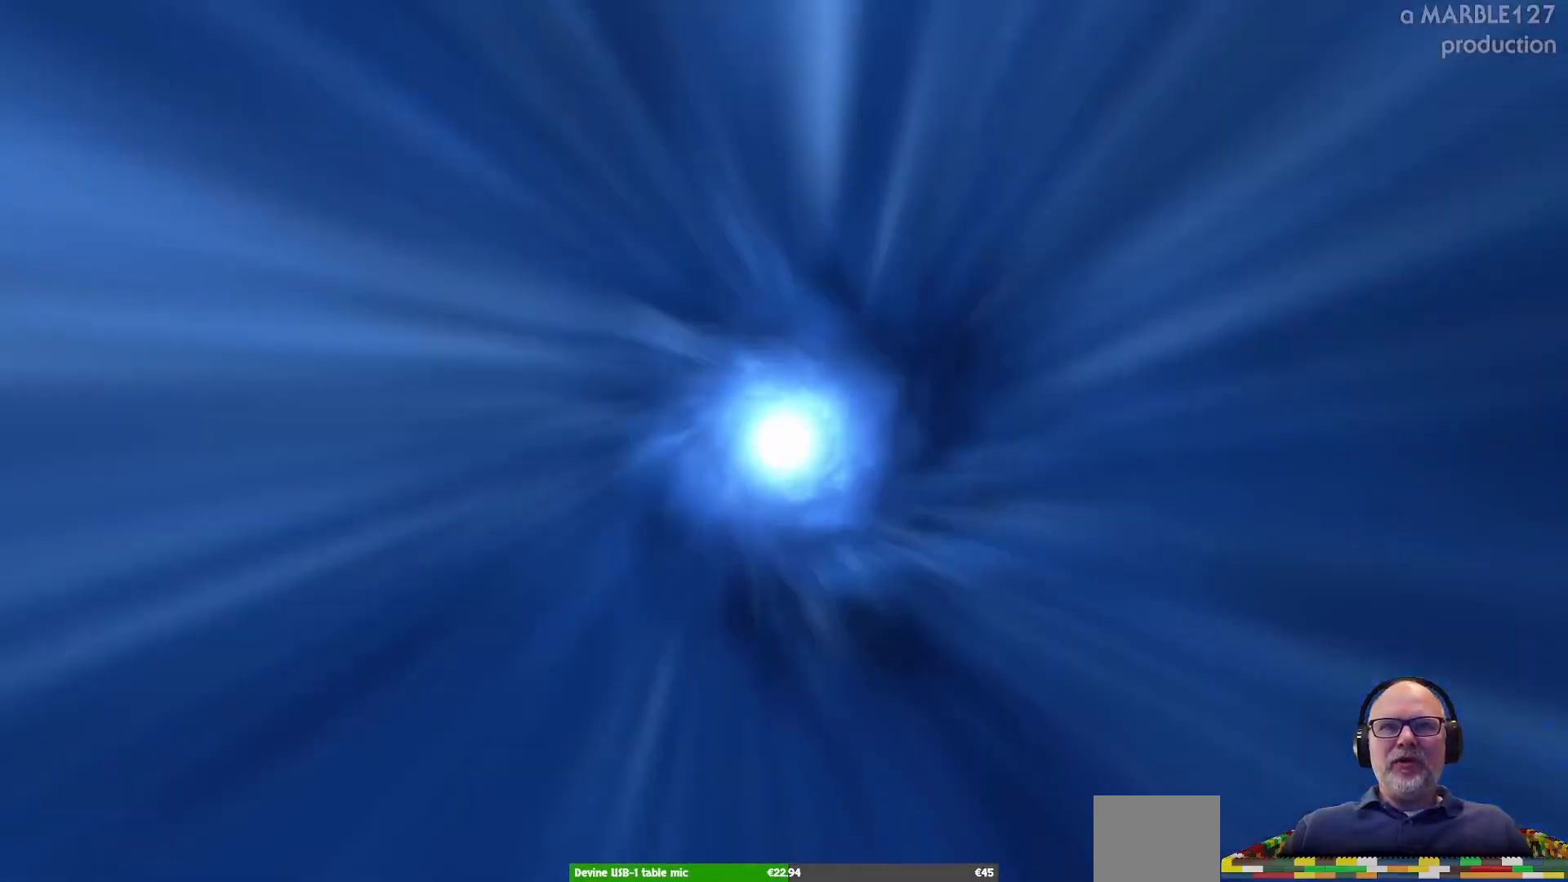
{"dt_ms": 500, "buttons": [], "left_stick": "center", "right_stick": "center", "events": []}
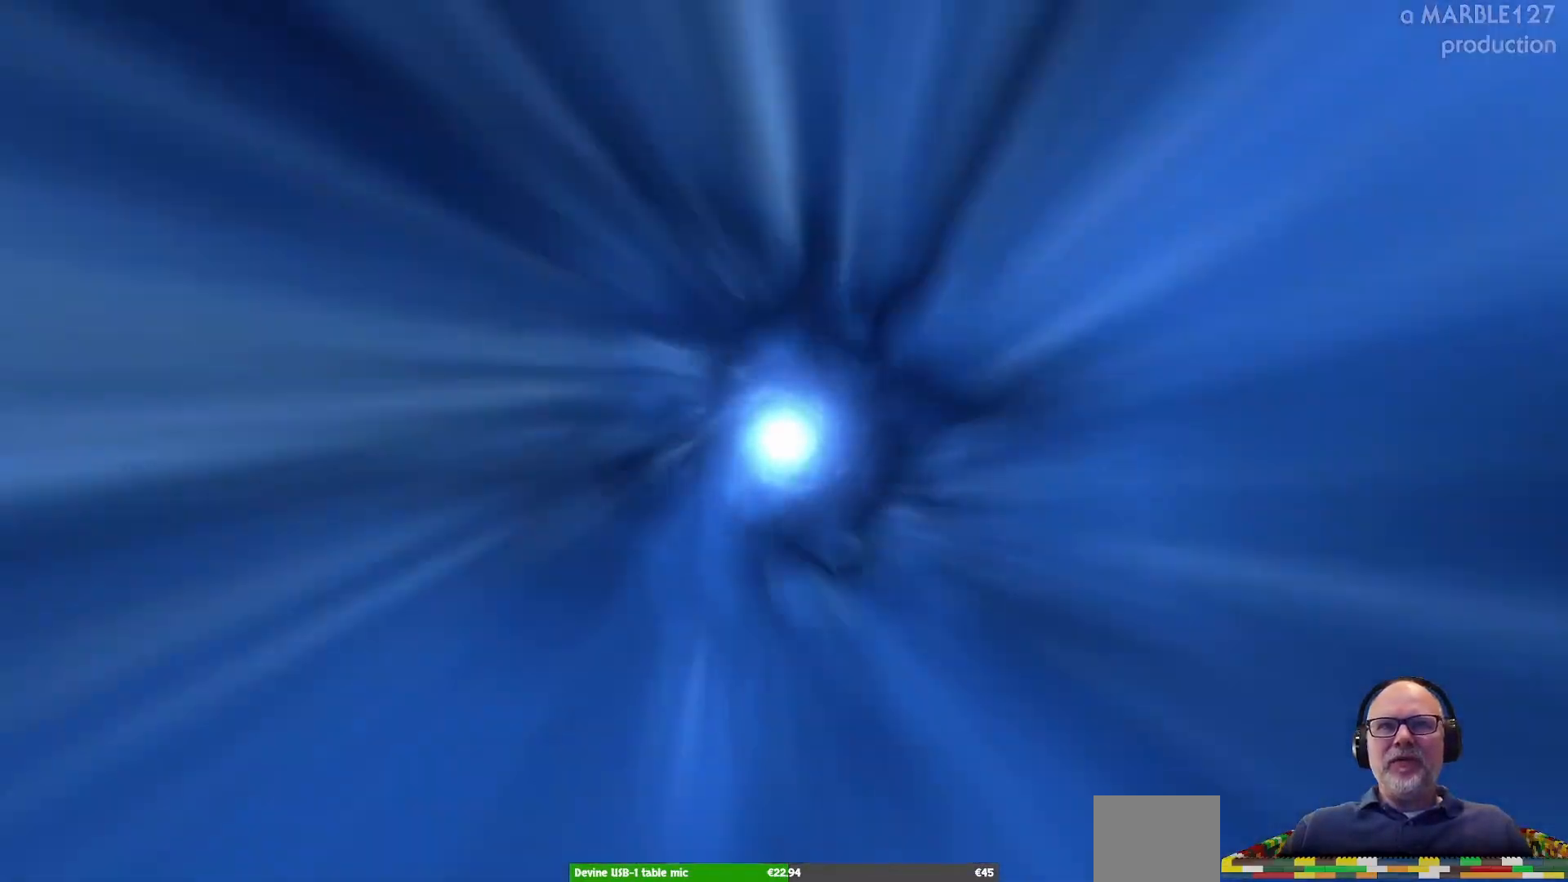
{"dt_ms": 500, "buttons": [], "left_stick": "center", "right_stick": "center", "events": []}
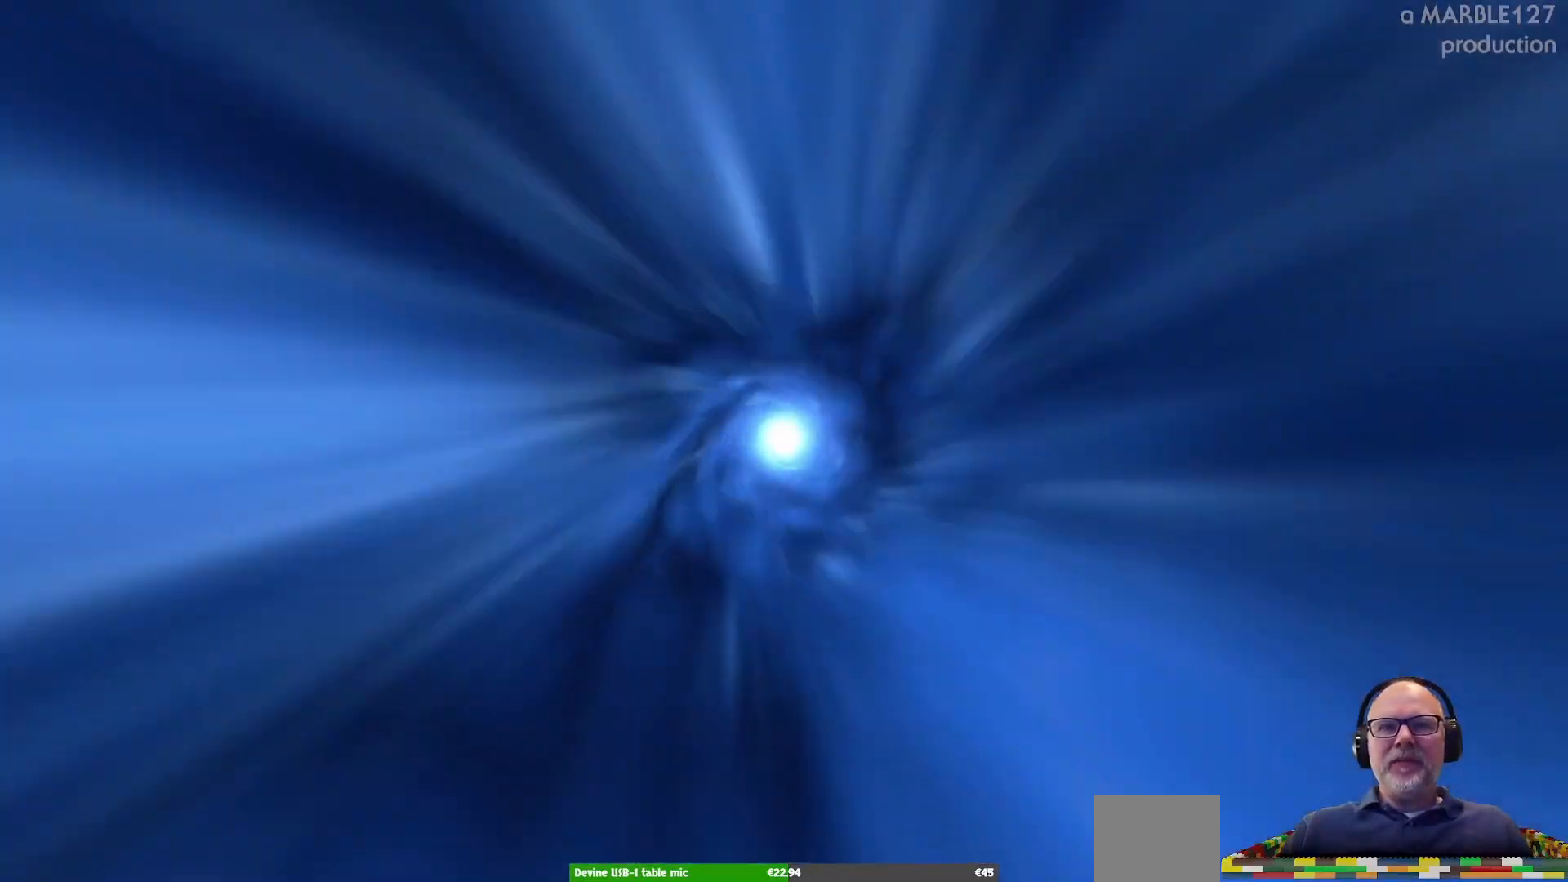
{"dt_ms": 500, "buttons": [], "left_stick": "center", "right_stick": "center", "events": []}
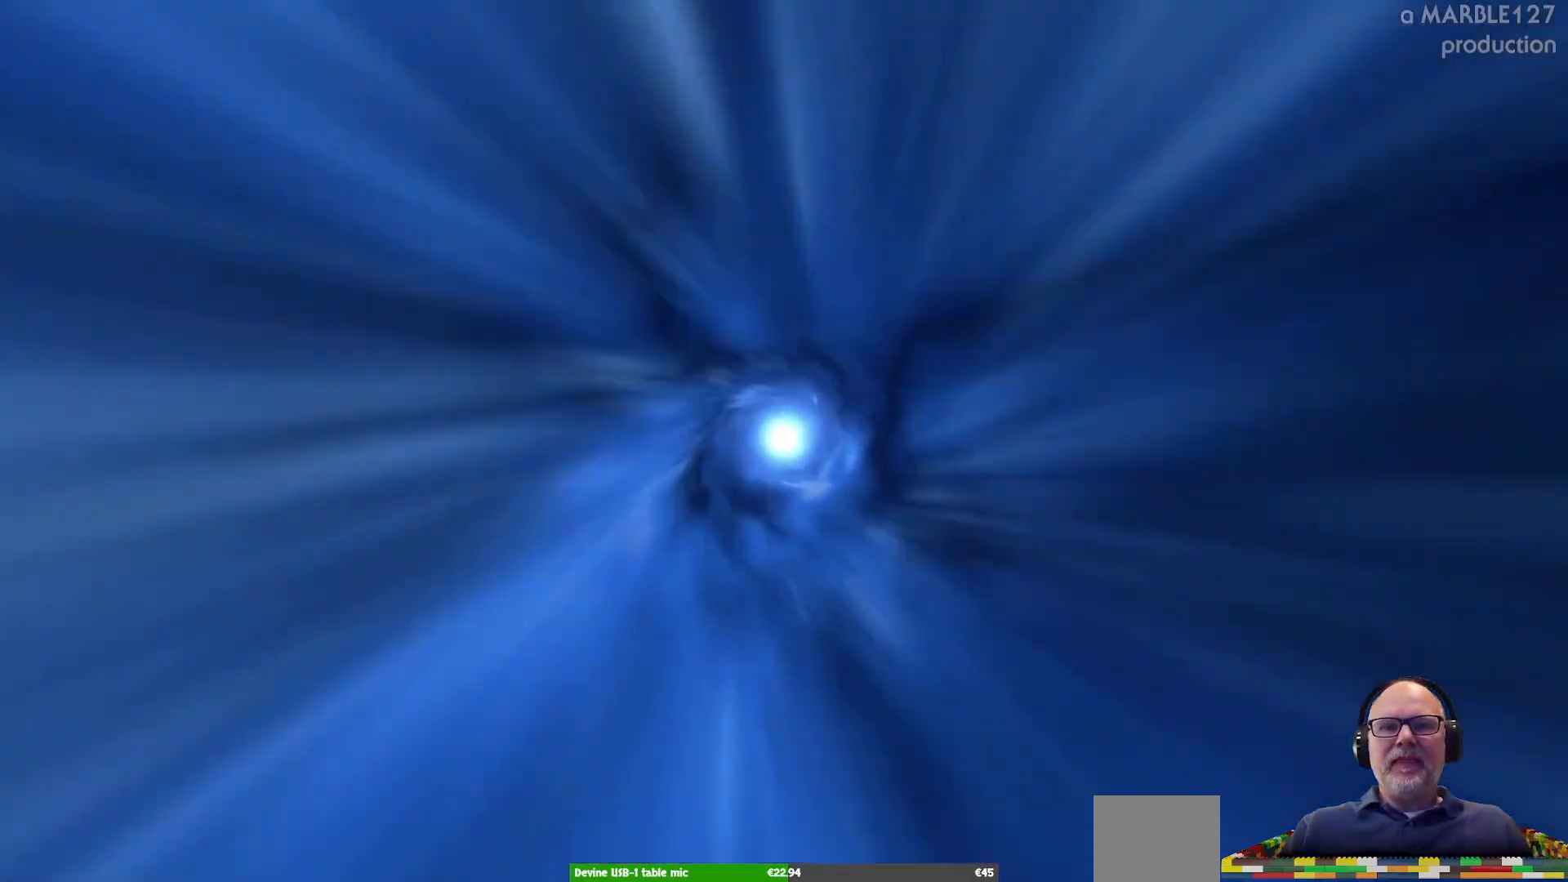
{"dt_ms": 1000, "buttons": [], "left_stick": "center", "right_stick": "center"}
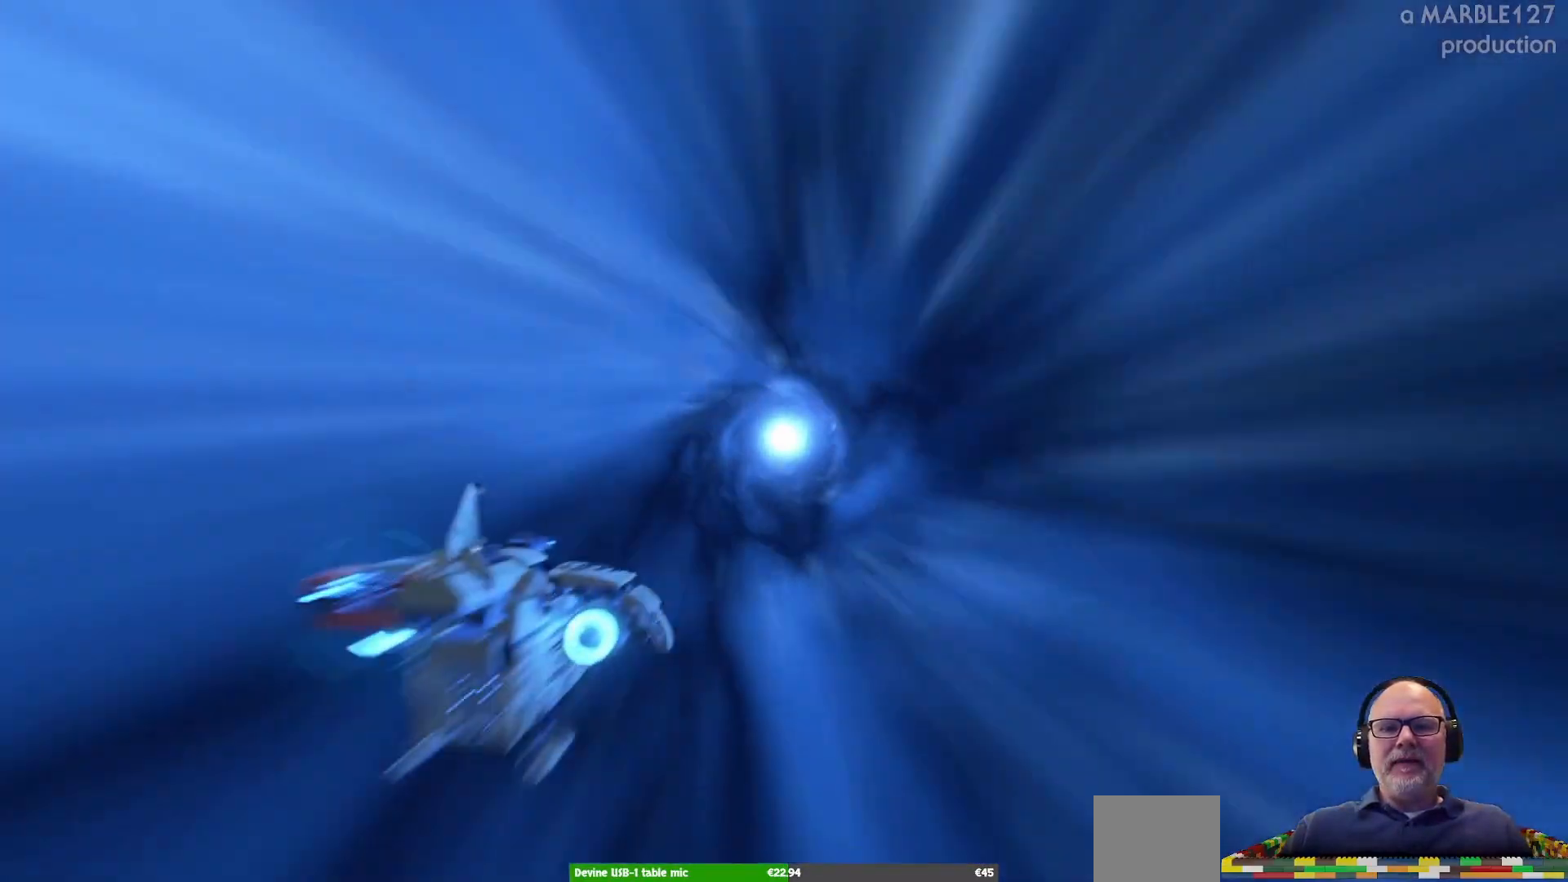
{"dt_ms": 500, "buttons": [], "left_stick": "center", "right_stick": "center", "events": [[333, "left_stick", "right"], [500, "left_stick", "center"]]}
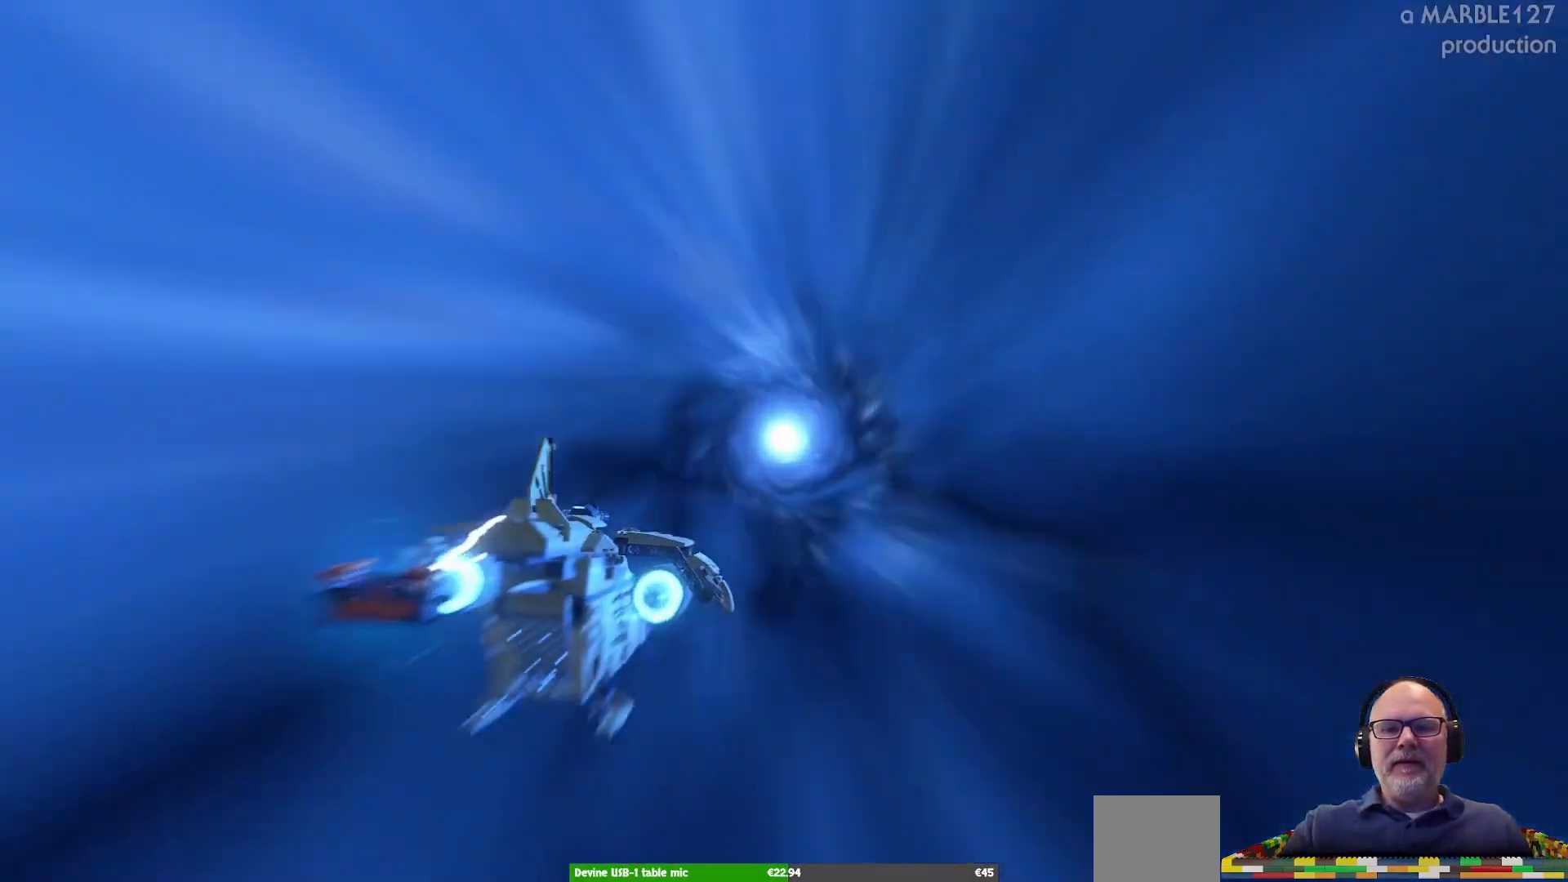
{"dt_ms": 500, "buttons": [], "left_stick": "center", "right_stick": "center", "events": []}
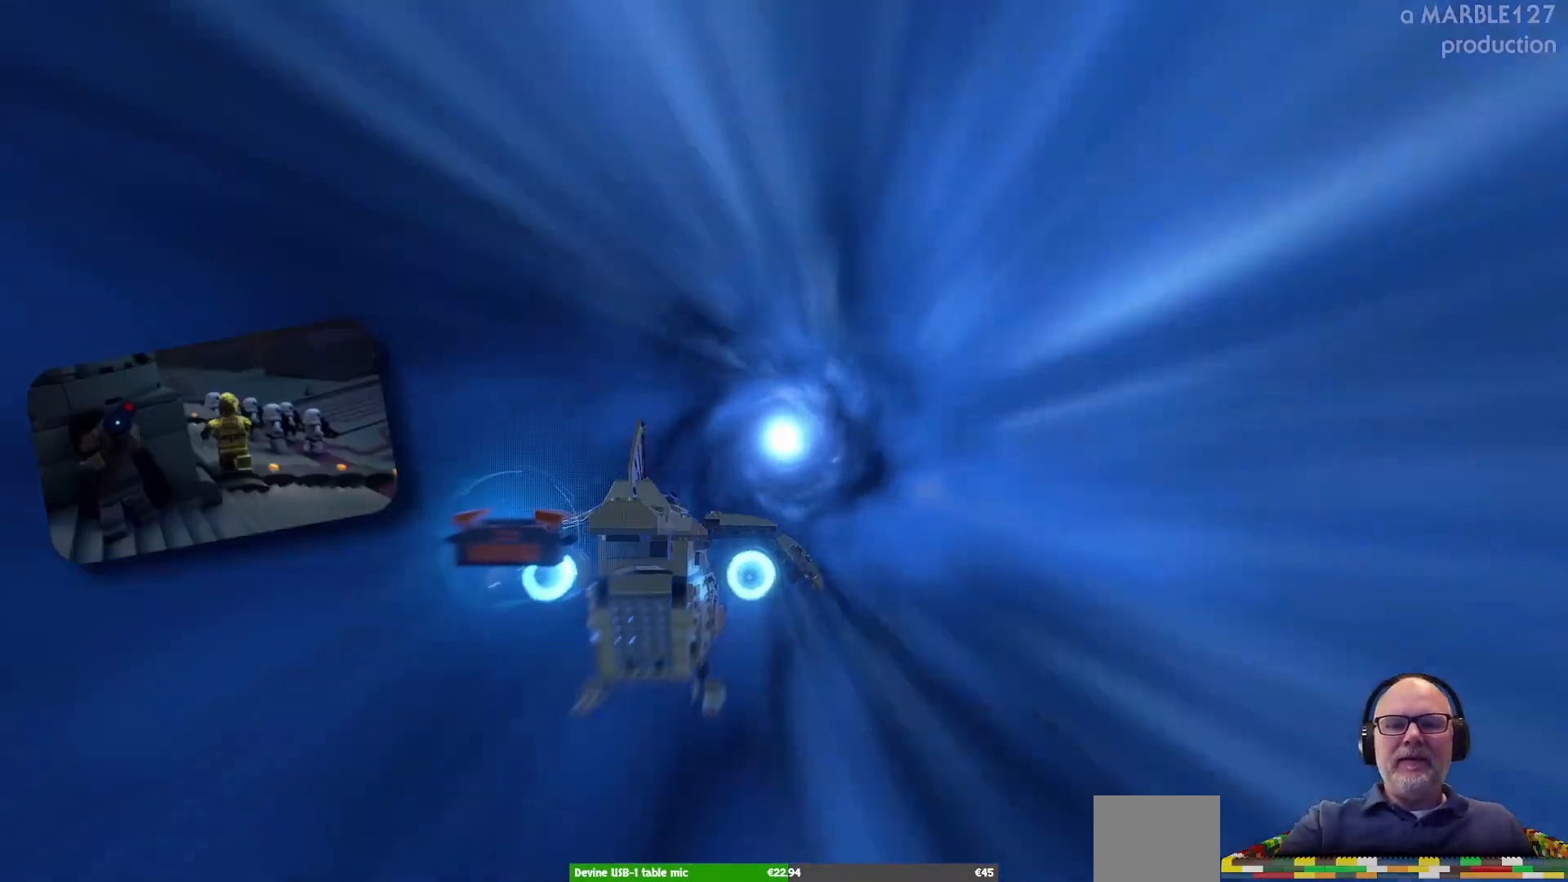
{"dt_ms": 500, "buttons": [], "left_stick": "center", "right_stick": "center", "events": []}
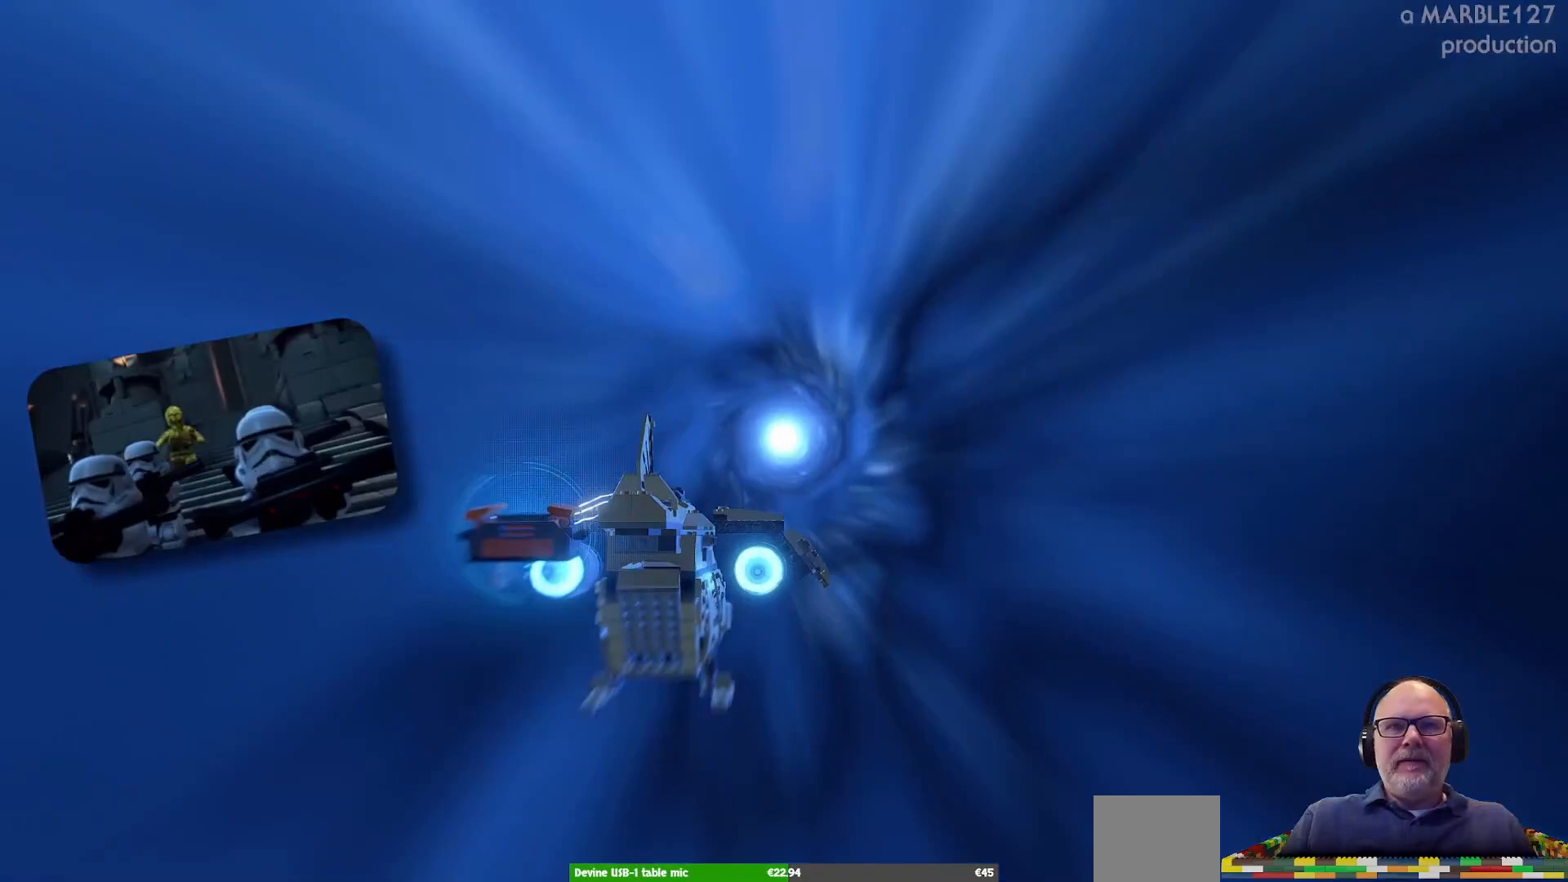
{"dt_ms": 500, "buttons": [], "left_stick": "right", "right_stick": "center", "events": [[333, "left_stick", "right"]]}
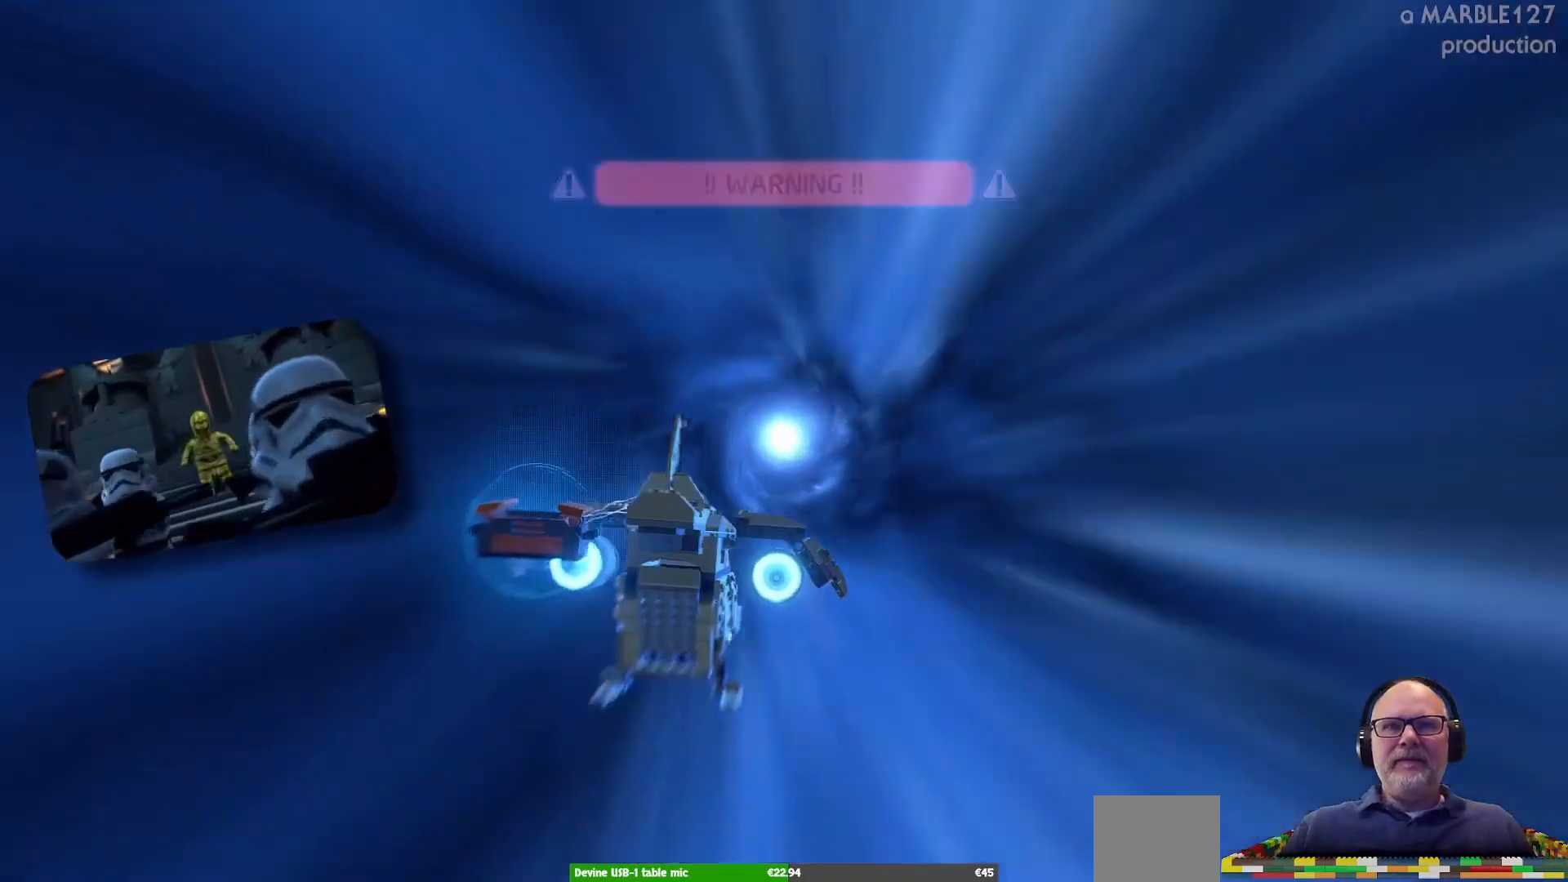
{"dt_ms": 500, "buttons": [], "left_stick": "center", "right_stick": "center", "events": [[33, "left_stick", "center"]]}
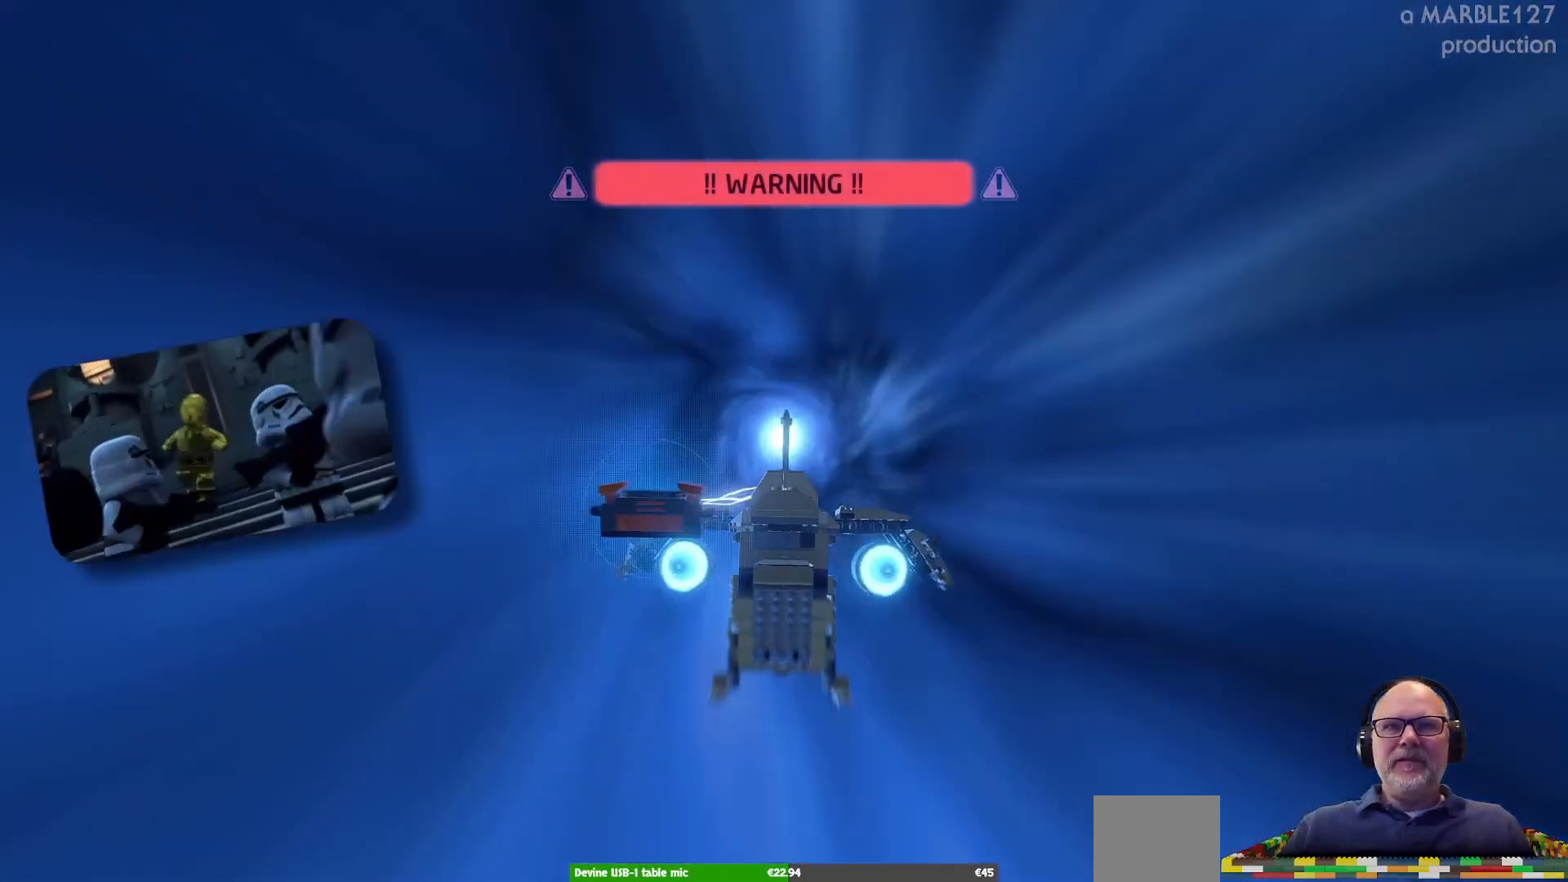
{"dt_ms": 500, "buttons": [], "left_stick": "center", "right_stick": "center", "events": []}
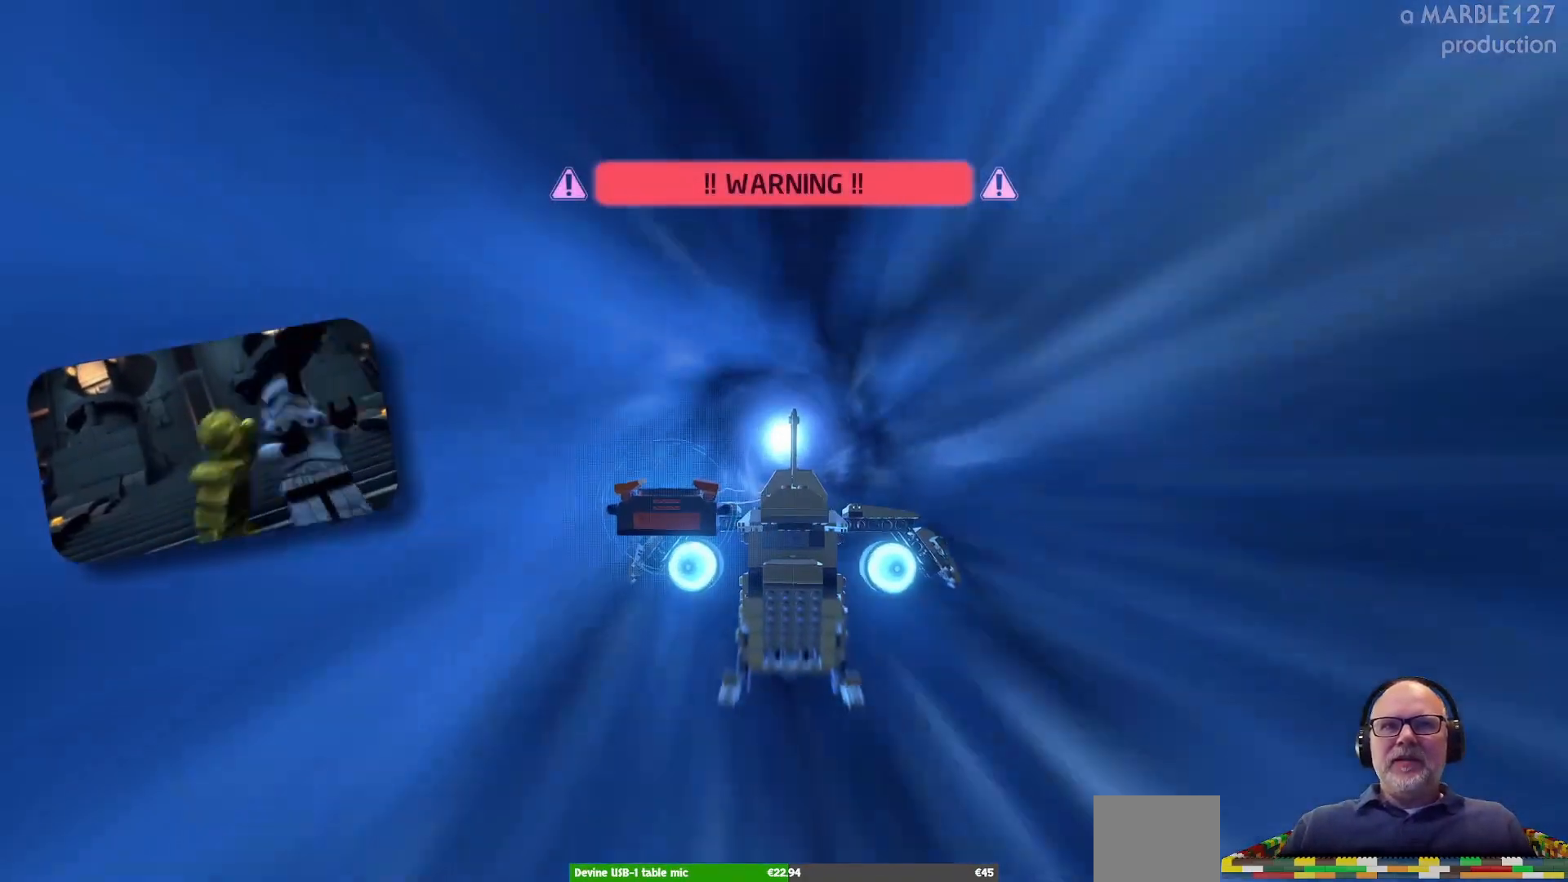
{"dt_ms": 500, "buttons": [], "left_stick": "center", "right_stick": "center", "events": []}
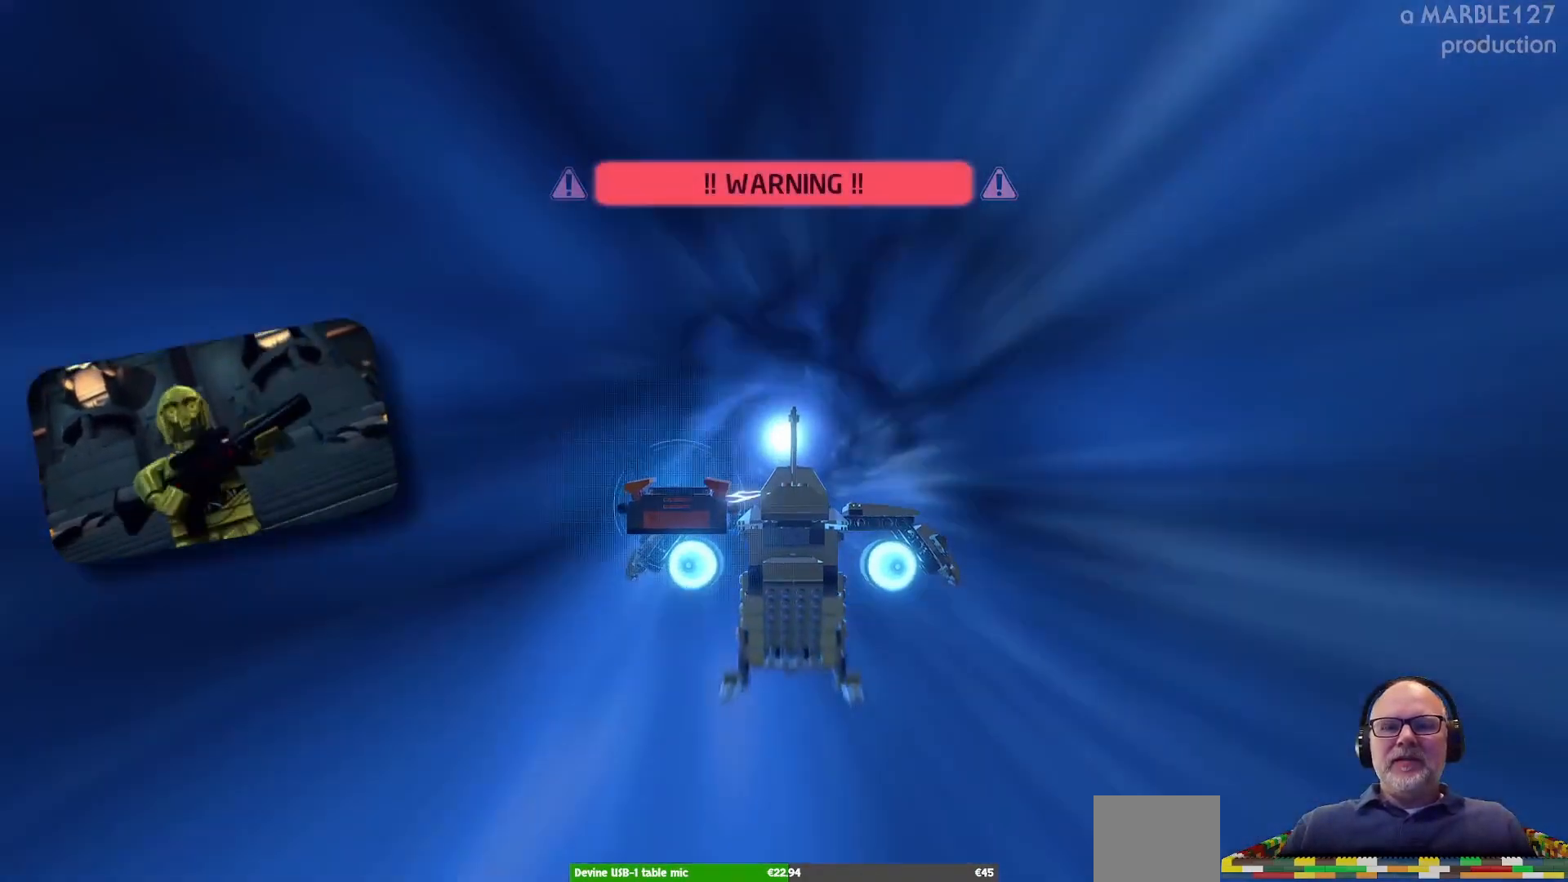
{"dt_ms": 500, "buttons": [], "left_stick": "center", "right_stick": "center", "events": []}
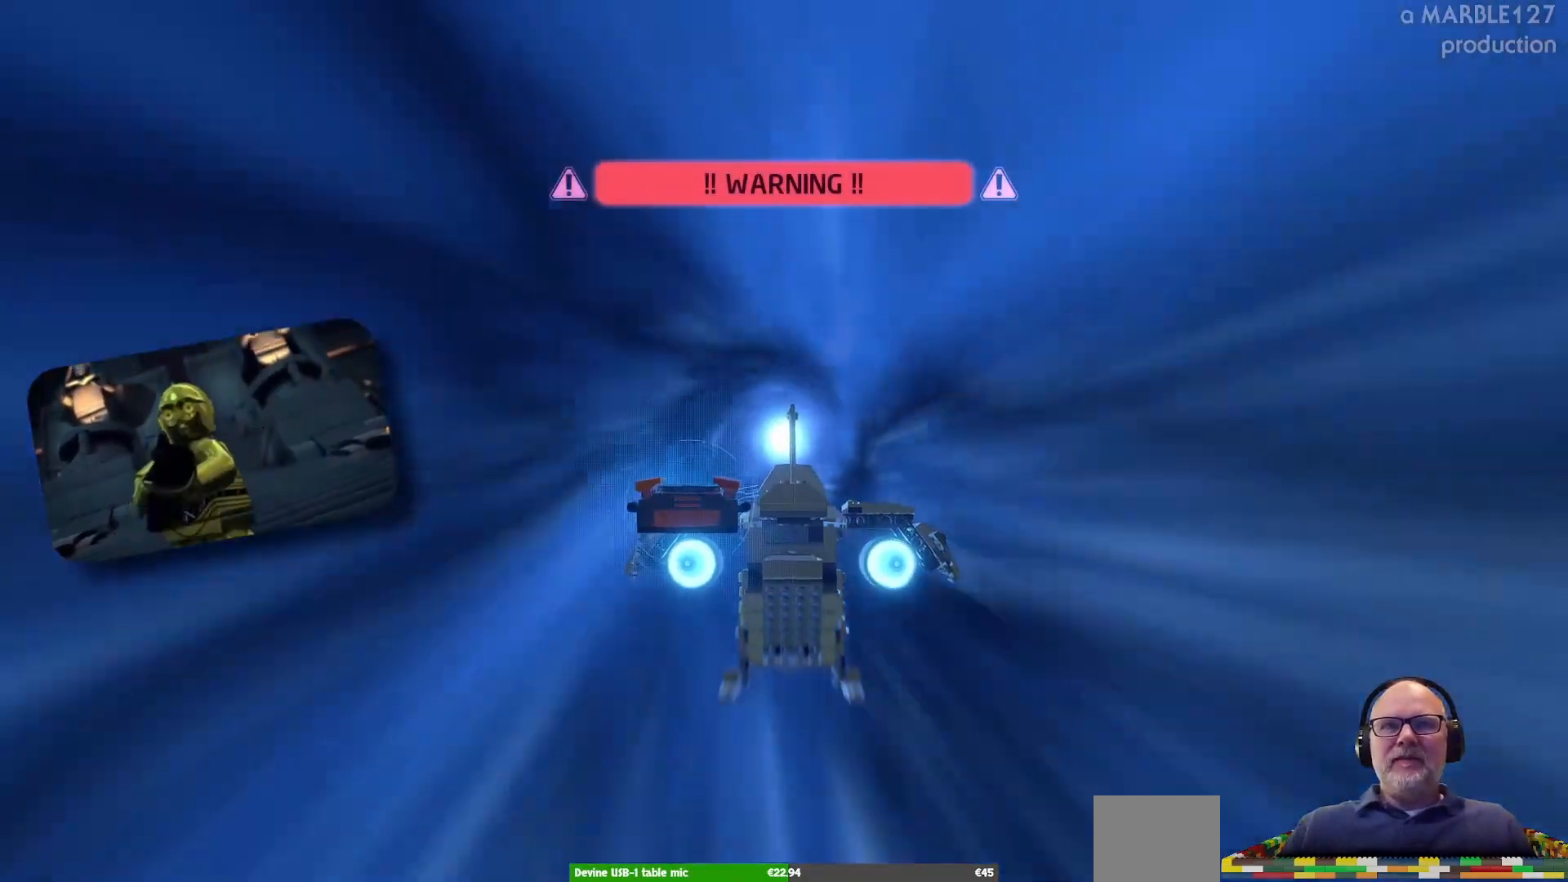
{"dt_ms": 500, "buttons": [], "left_stick": "center", "right_stick": "center", "events": []}
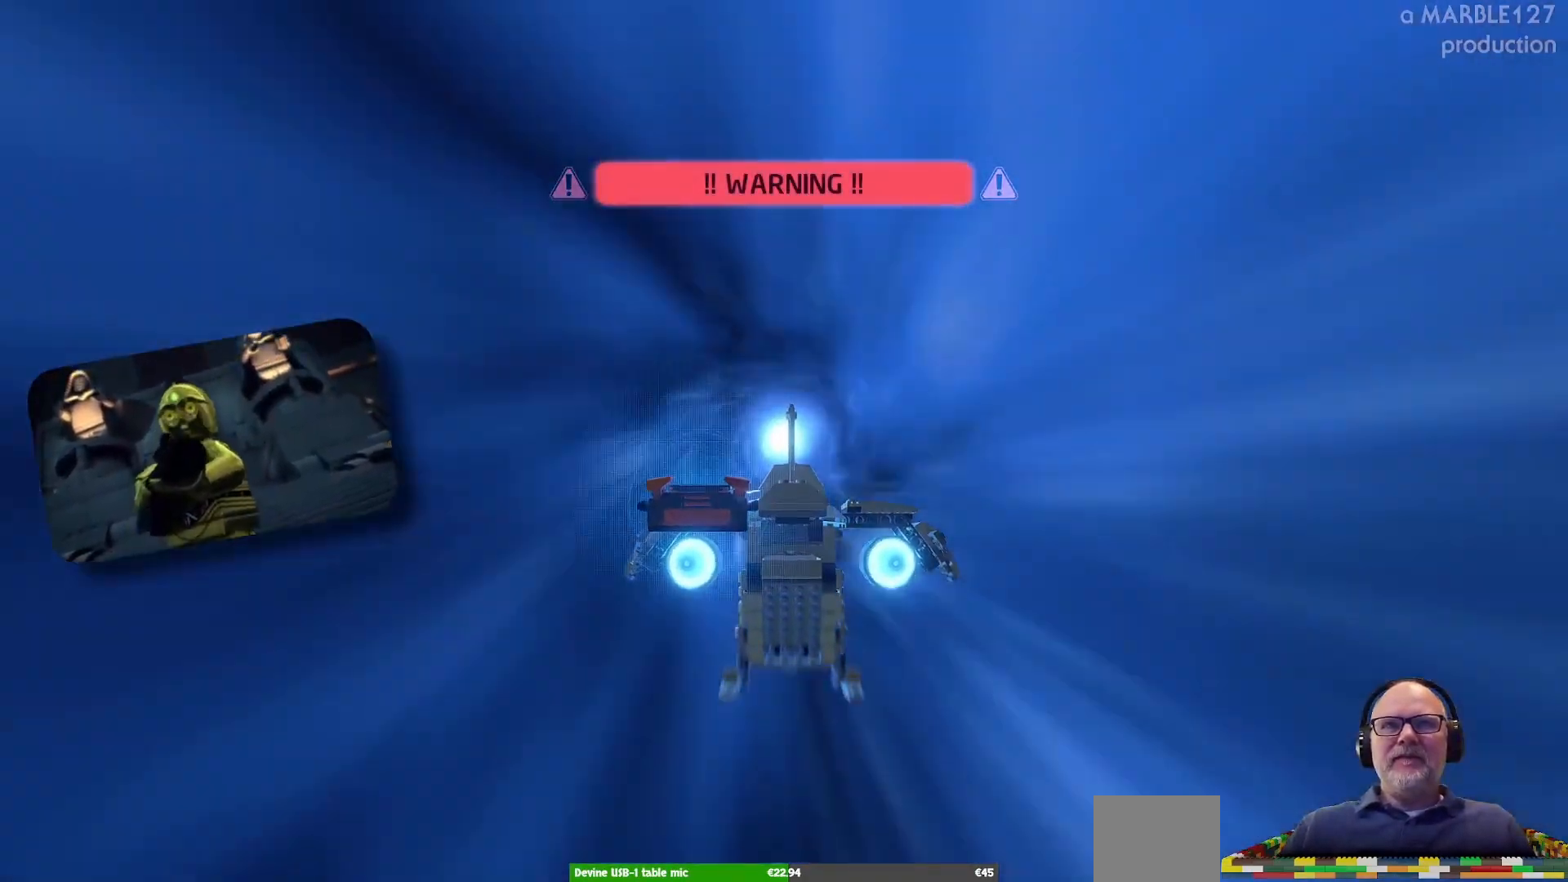
{"dt_ms": 500, "buttons": [], "left_stick": "center", "right_stick": "center", "events": [[133, "left_stick", "left"], [300, "left_stick", "center"]]}
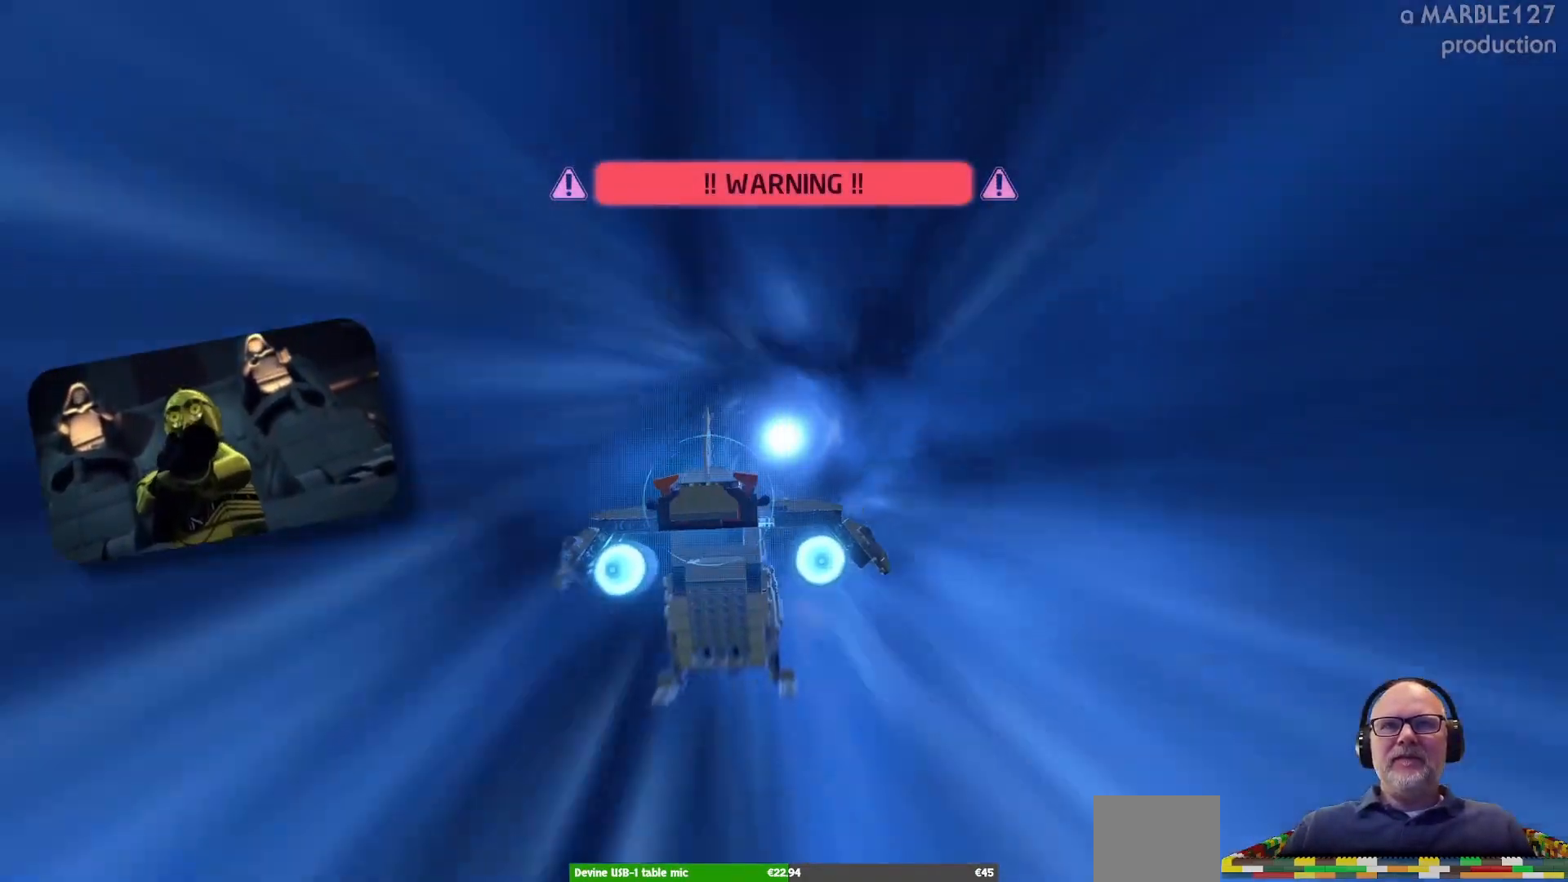
{"dt_ms": 500, "buttons": [], "left_stick": "center", "right_stick": "center", "events": [[200, "left_stick", "right"], [367, "left_stick", "center"]]}